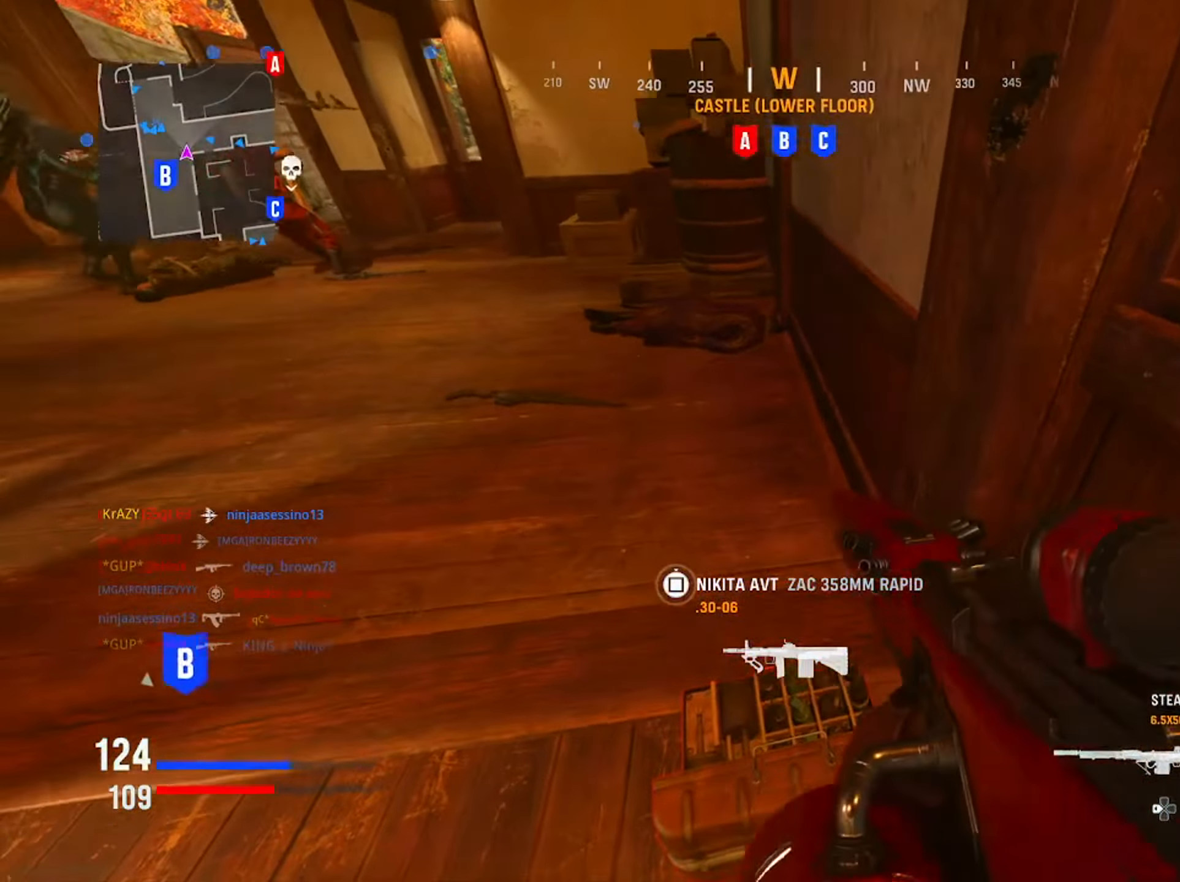
Gameplay with a controller (PlayStation layout); each line is a JSON object with the inputs held at the frame after it. "button_events" lists button changes between this image and that frame as [ms after this image, input, new state], when the widget could be followed in between (sticks are given only as held states). Not read: L1 TOUCHPAD.
{"buttons": [], "left_stick": "up", "right_stick": "up-left", "button_events": []}
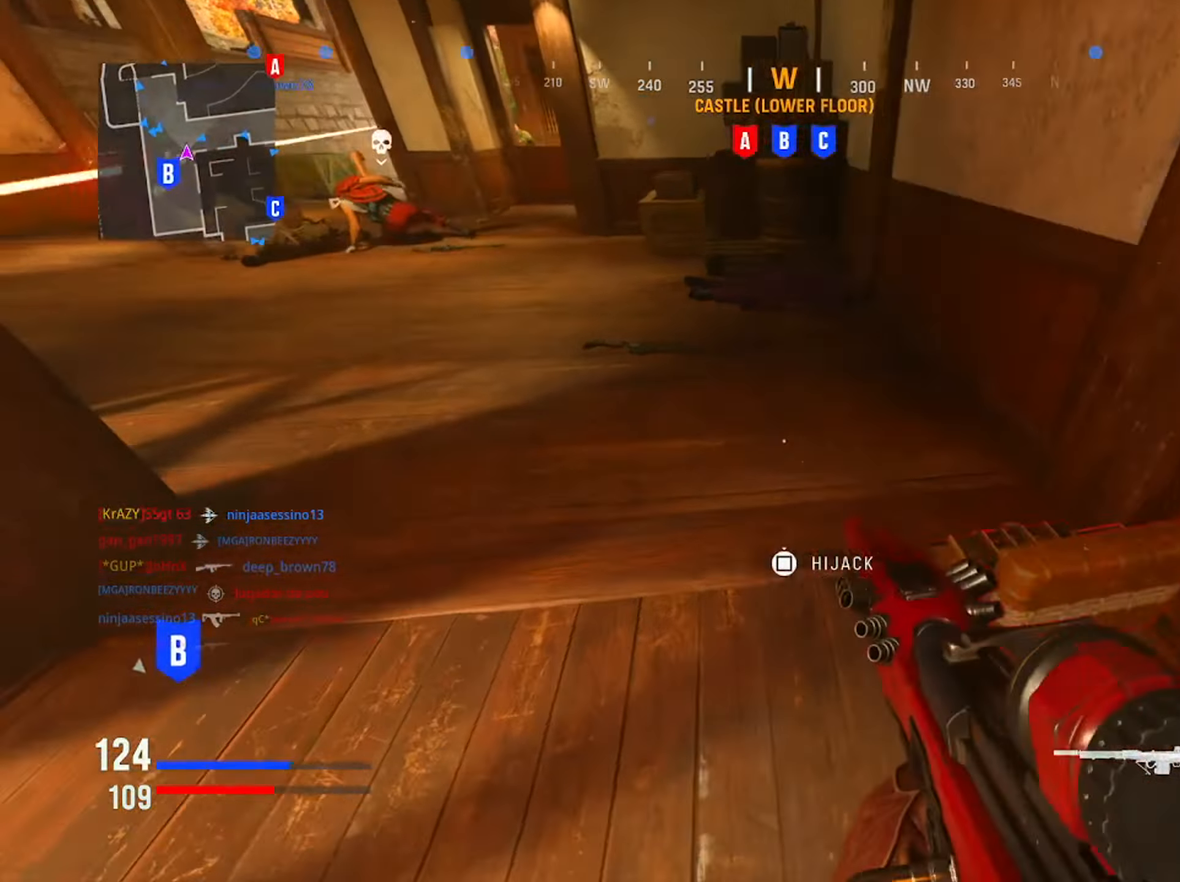
{"buttons": [], "left_stick": "center", "right_stick": "center", "button_events": []}
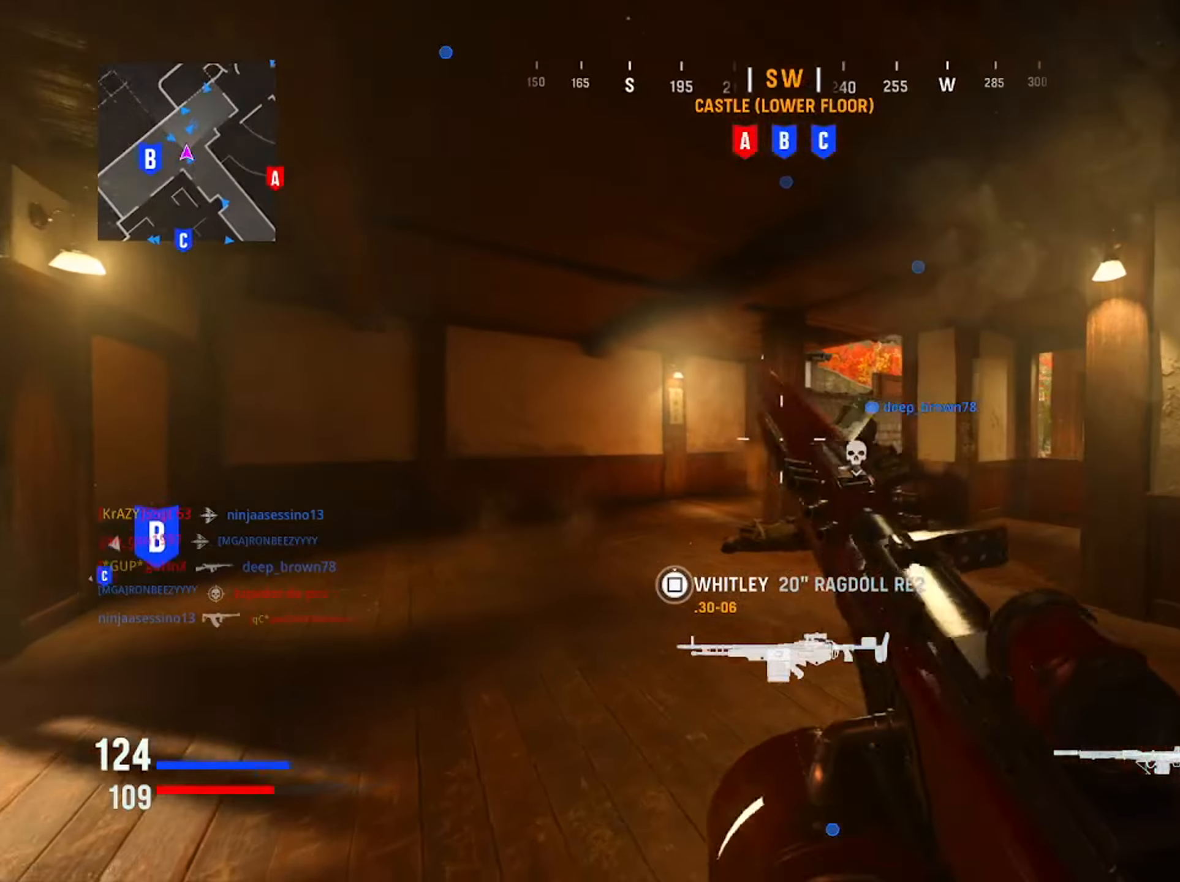
{"buttons": [], "left_stick": "right", "right_stick": "down-right", "button_events": []}
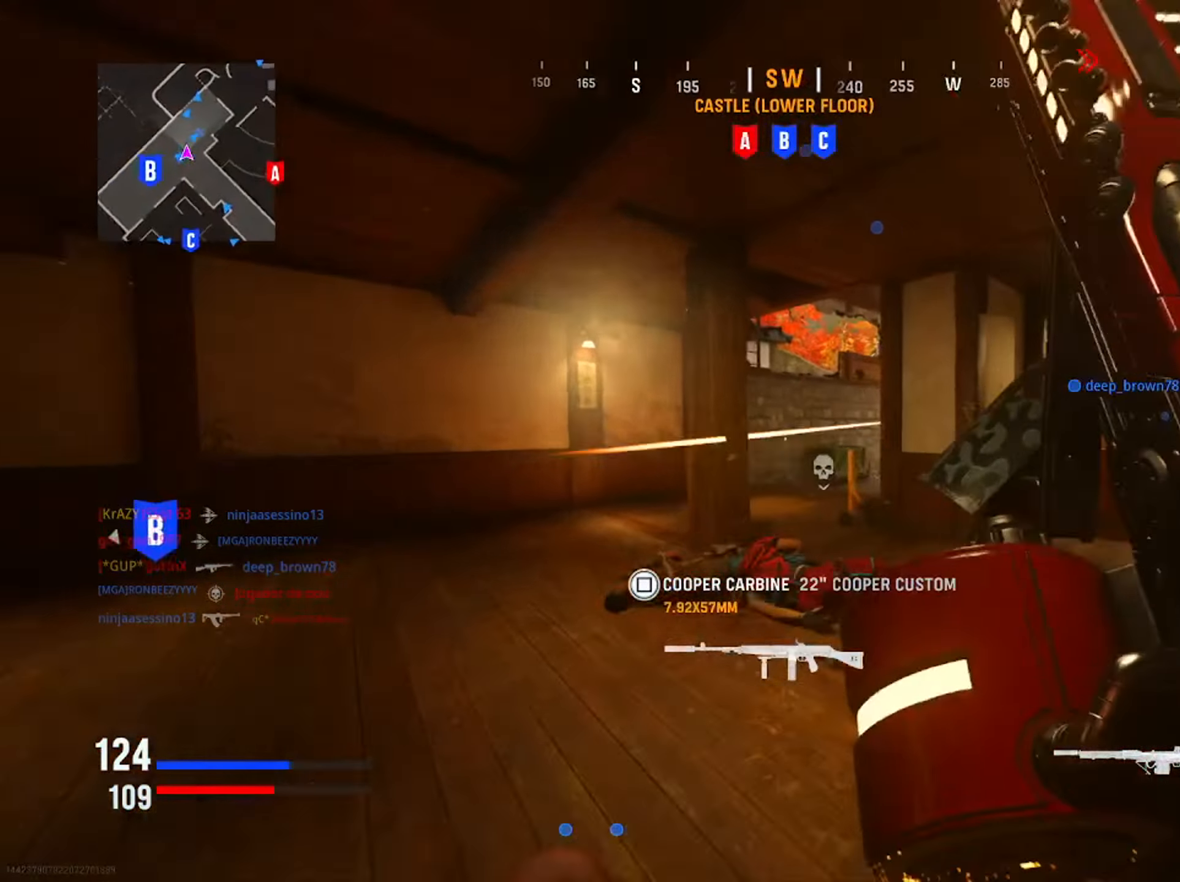
{"buttons": [], "left_stick": "down-left", "right_stick": "center", "button_events": []}
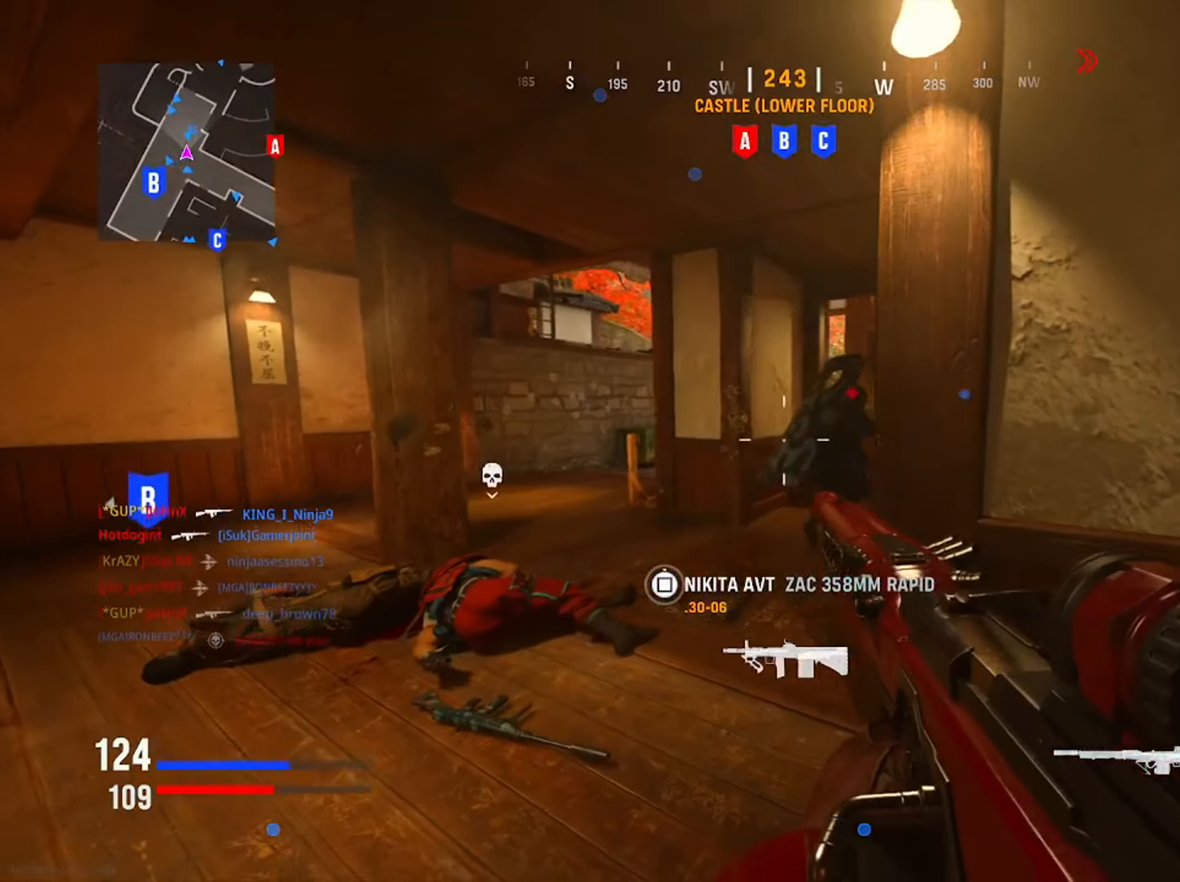
{"buttons": [], "left_stick": "center", "right_stick": "center", "button_events": []}
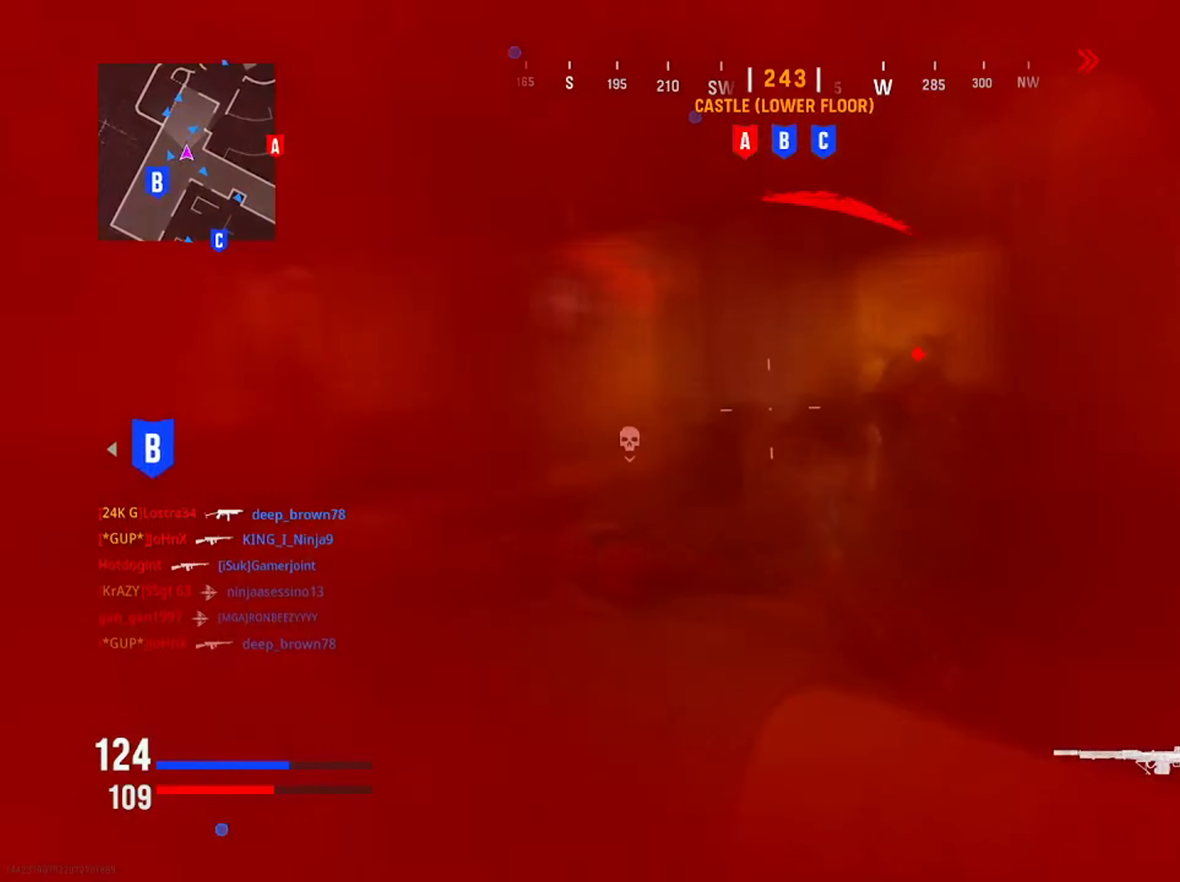
{"buttons": [], "left_stick": "down-right", "right_stick": "right", "button_events": []}